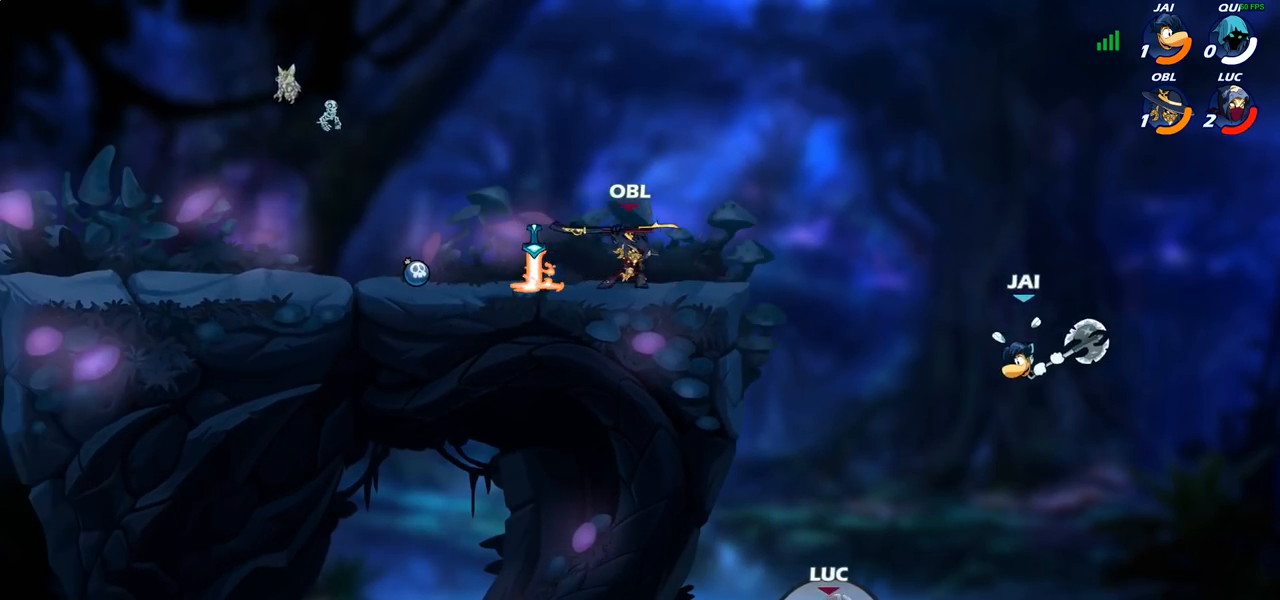
Gameplay with a controller (PlayStation layout); each line is a JSON object with the inputs held at the frame after it (dt_ms = milliseconds from this image to that frame). "events" lists button and stick changes between this image and that frame as [ms after this image, input, new state], when the widget could be followed in between.
{"dt_ms": 500, "buttons": [], "left_stick": "up-left", "right_stick": "center", "events": [[33, "CROSS", "down"], [167, "CIRCLE", "down"], [183, "CROSS", "up"], [267, "left_stick", "center"], [283, "CIRCLE", "up"], [450, "left_stick", "up-left"]]}
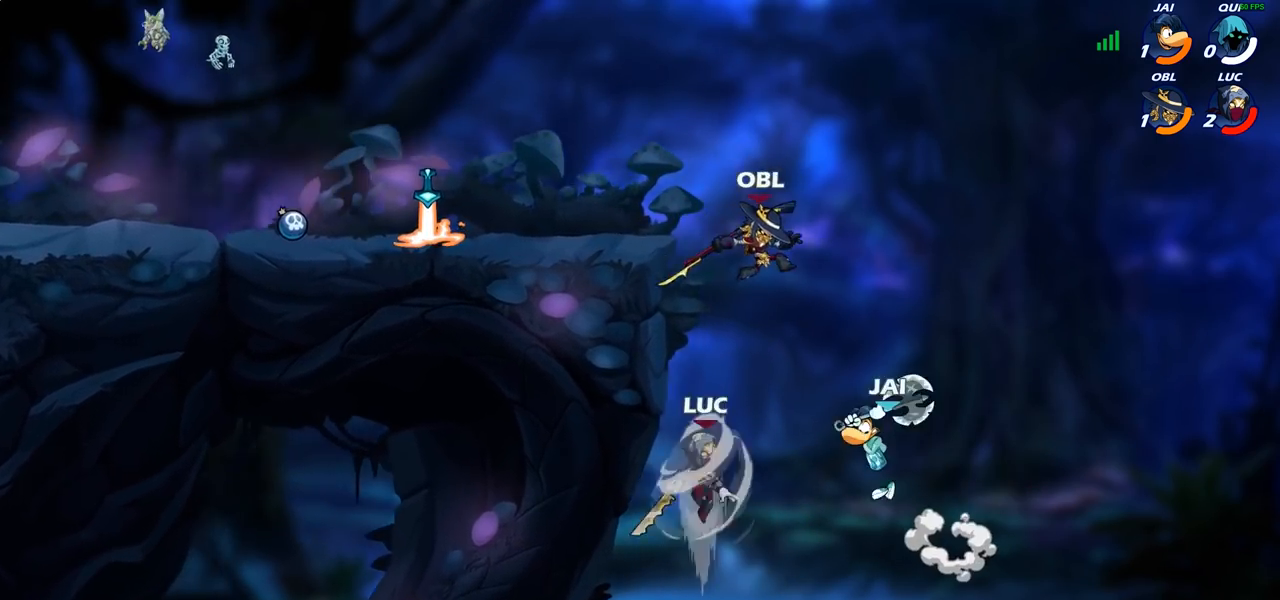
{"dt_ms": 500, "buttons": [], "left_stick": "up-right", "right_stick": "center", "events": [[483, "left_stick", "up-right"]]}
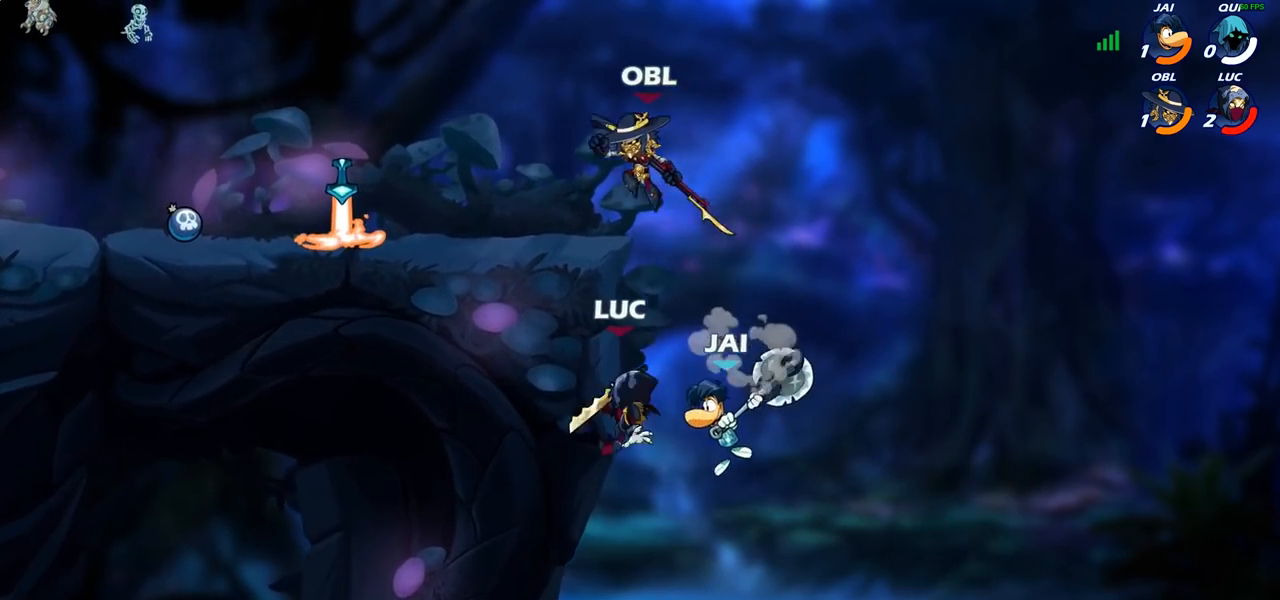
{"dt_ms": 500, "buttons": [], "left_stick": "up", "right_stick": "center", "events": [[50, "left_stick", "up-left"], [83, "CROSS", "down"], [167, "SQUARE", "down"], [167, "left_stick", "up-right"], [183, "CROSS", "up"], [200, "SQUARE", "up"], [433, "left_stick", "up"]]}
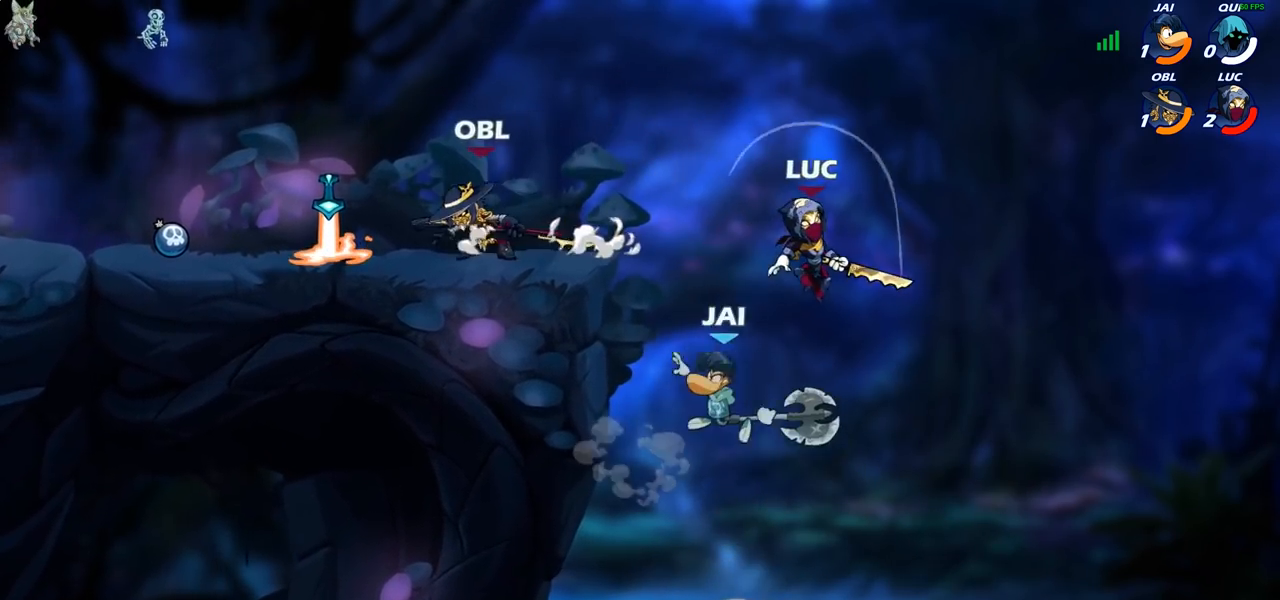
{"dt_ms": 500, "buttons": ["CROSS"], "left_stick": "up-left", "right_stick": "center", "events": [[100, "left_stick", "up-left"], [333, "left_stick", "left"], [467, "CROSS", "down"], [500, "left_stick", "up-left"]]}
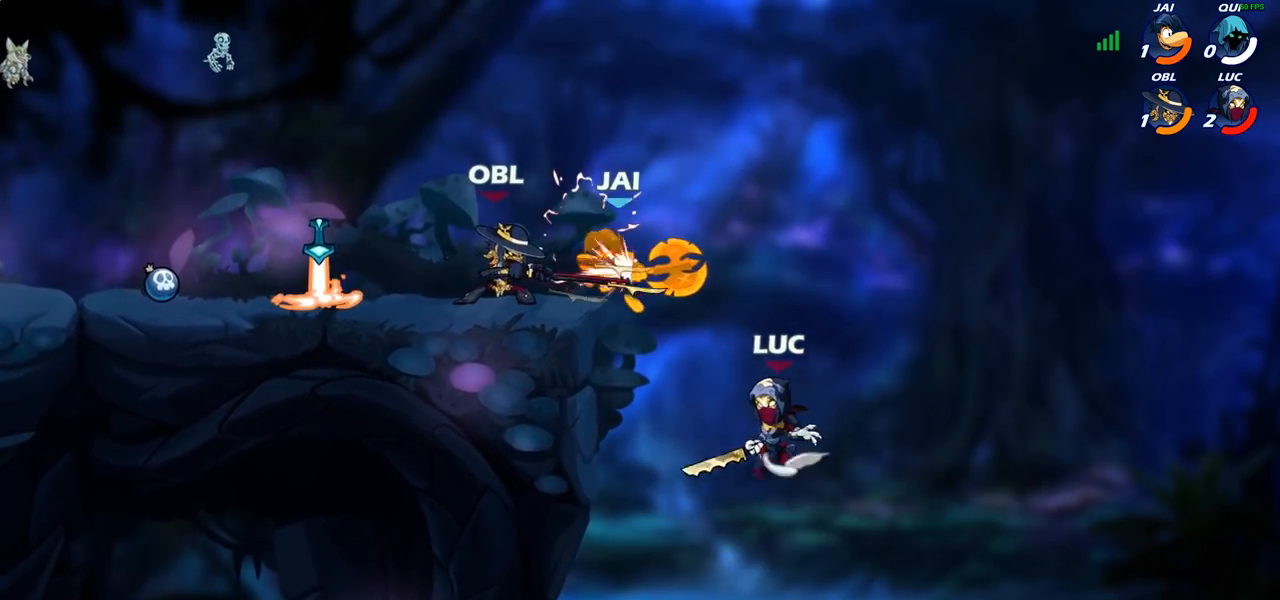
{"dt_ms": 500, "buttons": [], "left_stick": "up-right", "right_stick": "center", "events": [[33, "SQUARE", "down"], [83, "CROSS", "up"], [100, "left_stick", "up-right"], [117, "SQUARE", "up"]]}
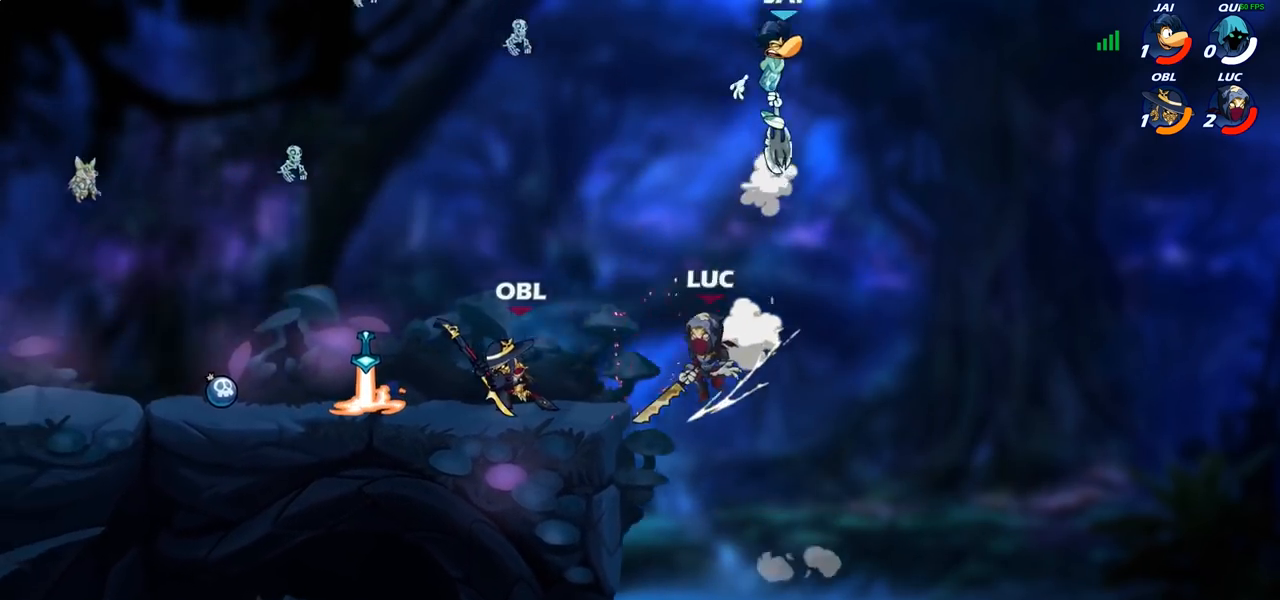
{"dt_ms": 500, "buttons": [], "left_stick": "up-left", "right_stick": "center", "events": [[33, "CROSS", "down"], [67, "left_stick", "up-left"], [100, "CIRCLE", "down"], [117, "CROSS", "up"], [200, "left_stick", "center"], [217, "CIRCLE", "up"], [400, "left_stick", "up-left"]]}
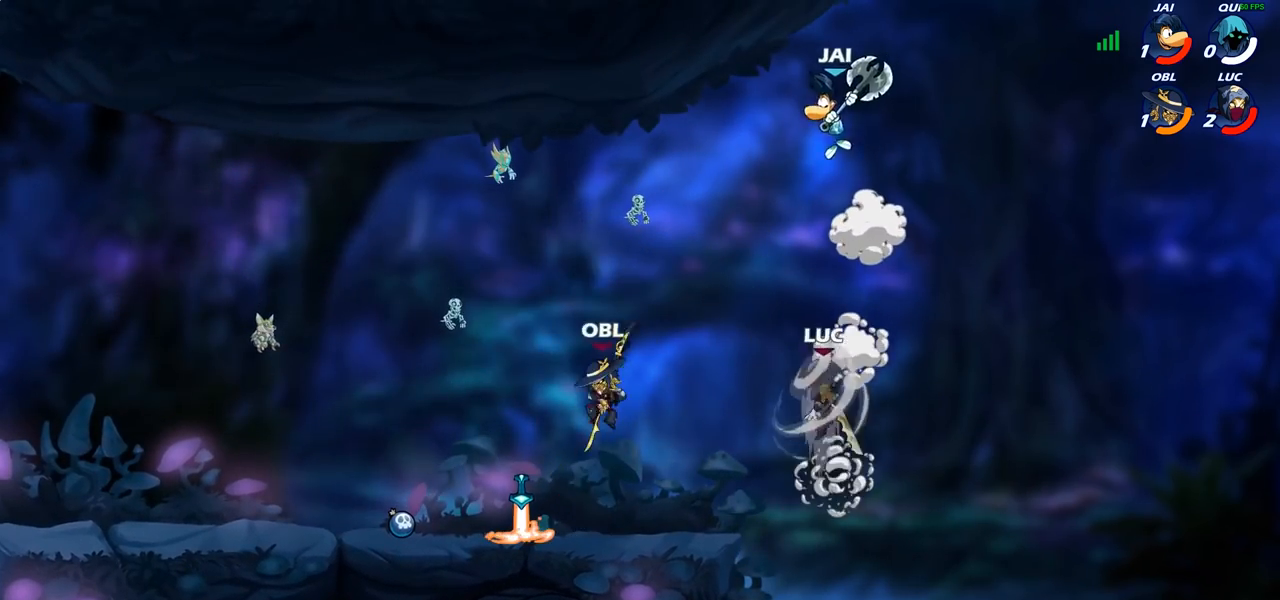
{"dt_ms": 500, "buttons": [], "left_stick": "down-left", "right_stick": "center", "events": [[317, "left_stick", "down-left"]]}
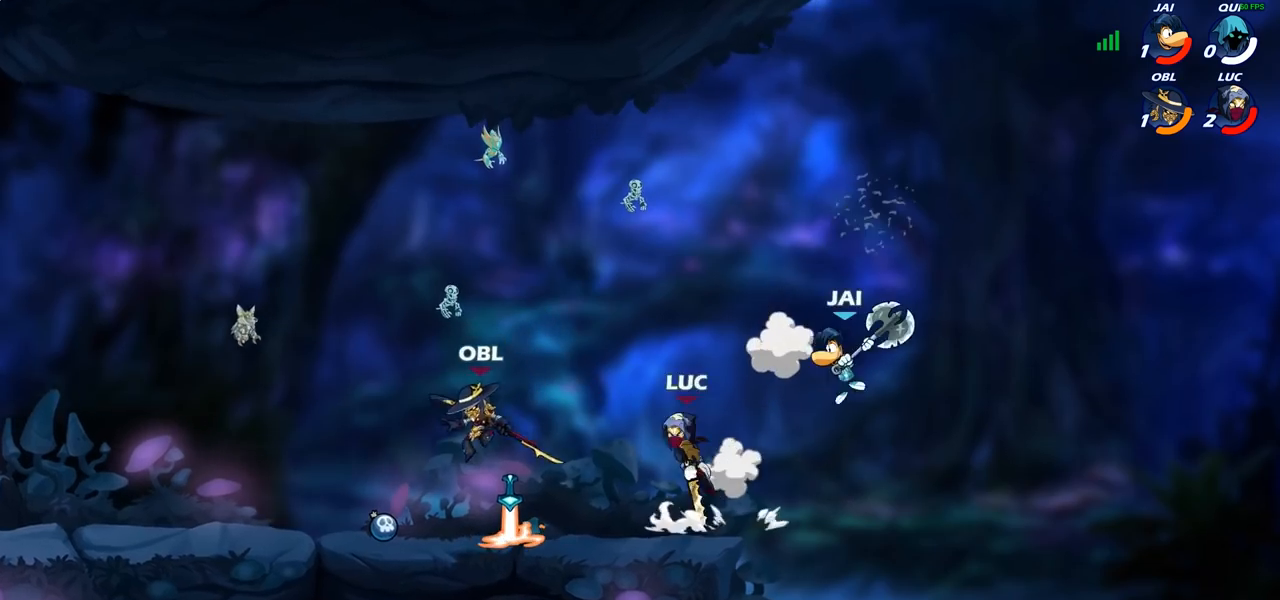
{"dt_ms": 1000, "buttons": [], "left_stick": "right", "right_stick": "center"}
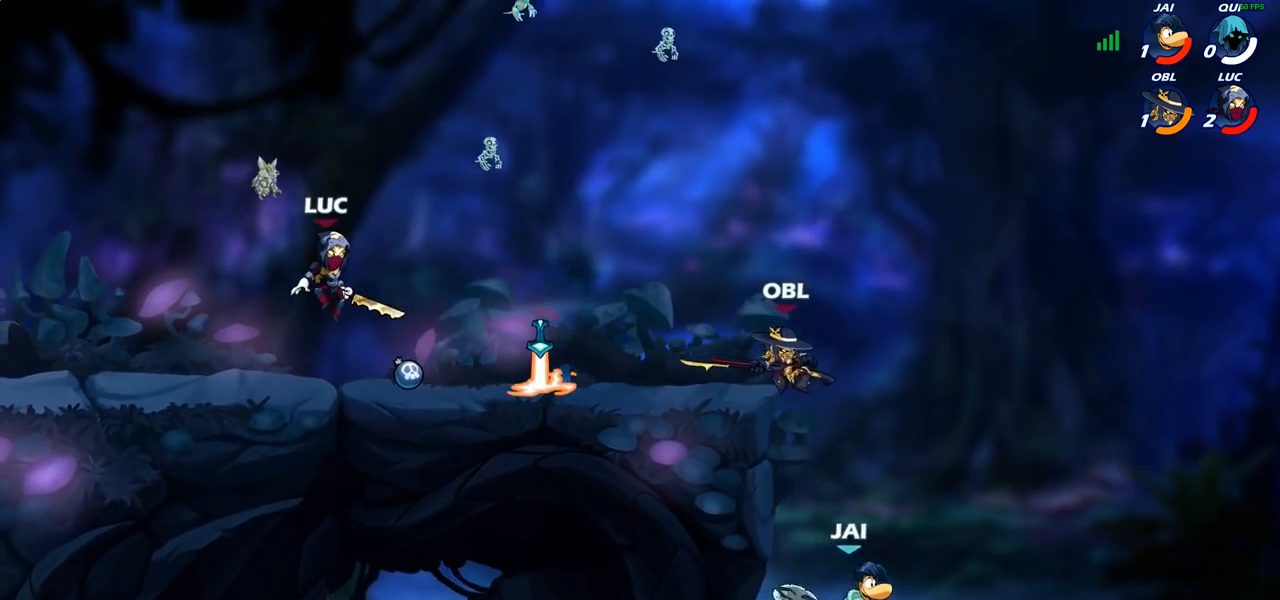
{"dt_ms": 500, "buttons": ["R1"], "left_stick": "up", "right_stick": "center", "events": [[150, "CROSS", "down"], [200, "left_stick", "up-right"], [267, "CROSS", "up"], [350, "CROSS", "down"], [367, "CROSS", "up"], [433, "left_stick", "up"], [500, "R1", "down"]]}
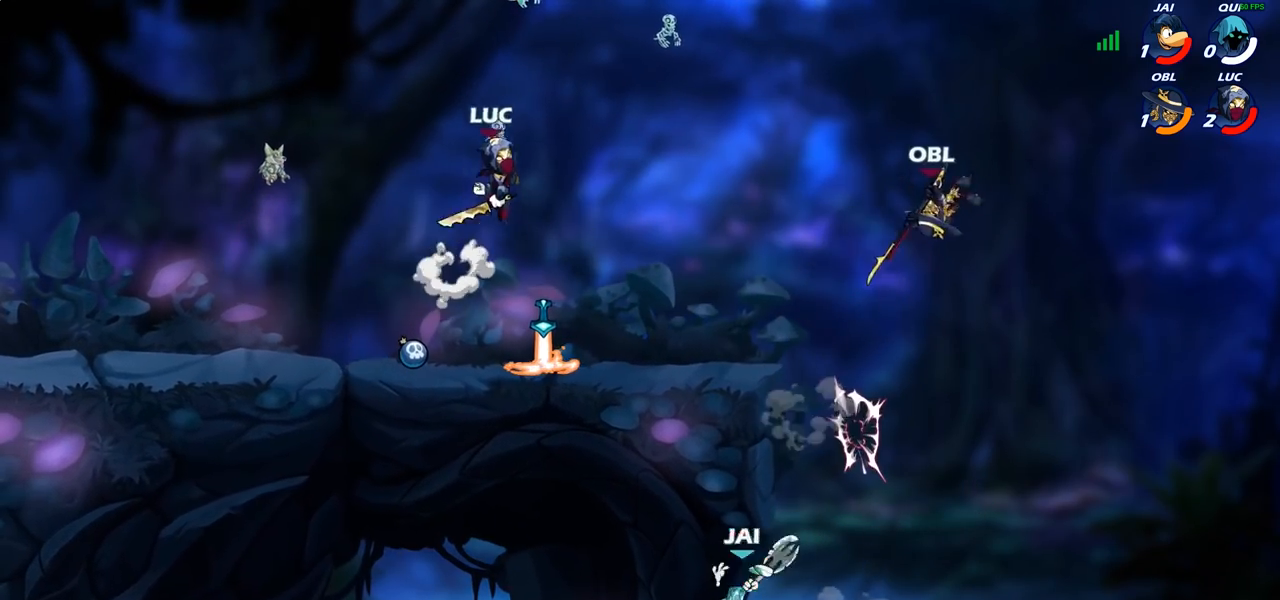
{"dt_ms": 500, "buttons": [], "left_stick": "down", "right_stick": "center", "events": [[83, "R1", "up"], [183, "left_stick", "center"], [467, "left_stick", "down"]]}
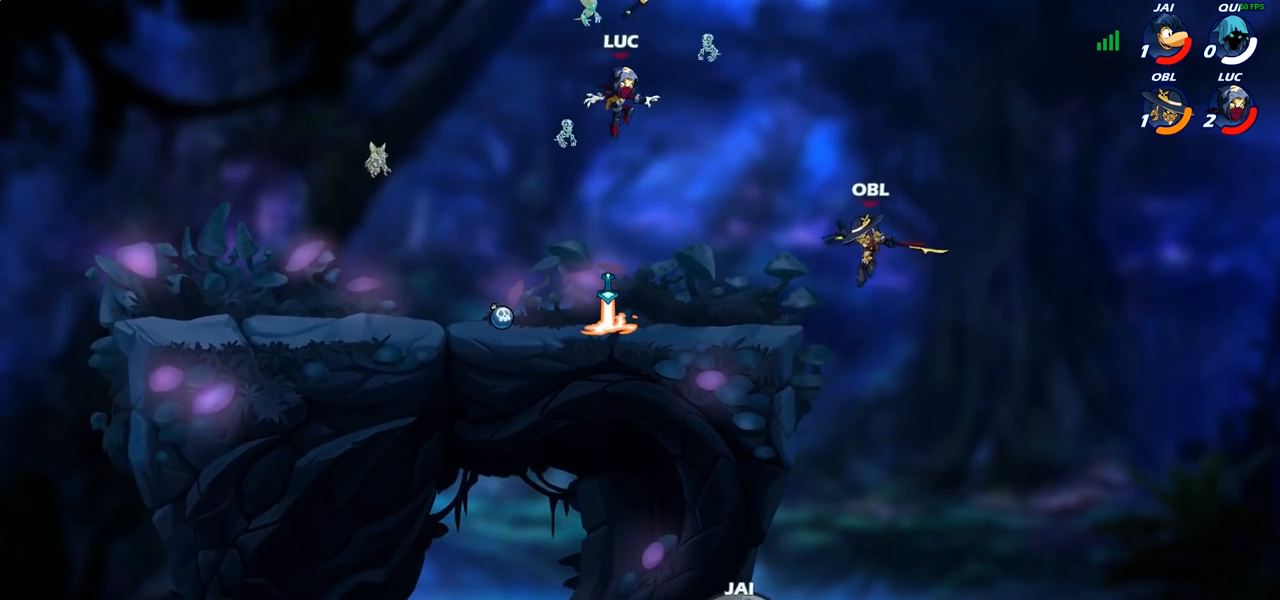
{"dt_ms": 500, "buttons": ["CROSS", "R1"], "left_stick": "up-left", "right_stick": "center", "events": [[217, "left_stick", "down-left"], [400, "R1", "down"], [433, "CROSS", "down"], [433, "left_stick", "up-left"]]}
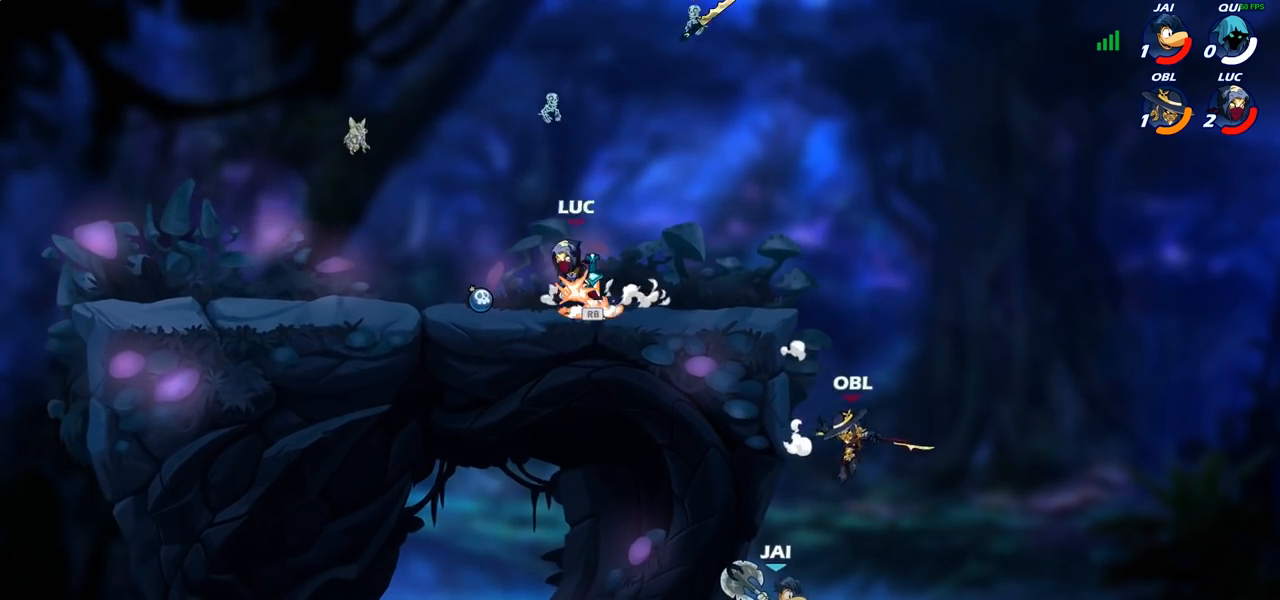
{"dt_ms": 500, "buttons": [], "left_stick": "down-left", "right_stick": "center", "events": [[17, "R1", "up"], [33, "CROSS", "up"], [33, "left_stick", "up-right"], [233, "left_stick", "right"], [400, "left_stick", "down-left"]]}
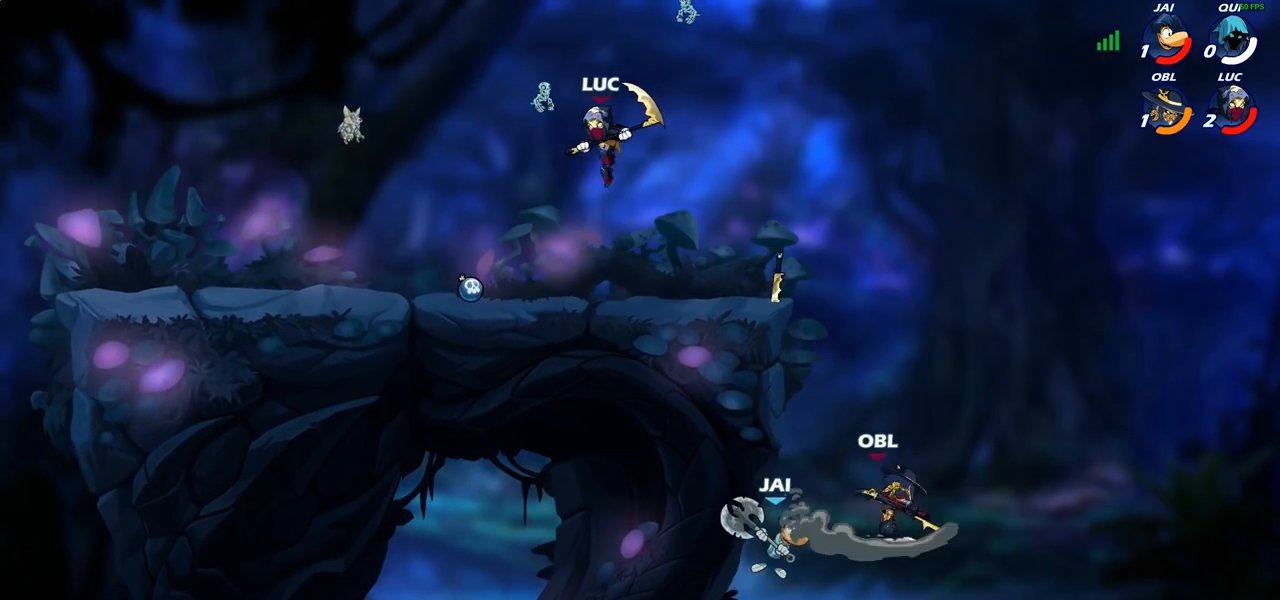
{"dt_ms": 500, "buttons": [], "left_stick": "up-left", "right_stick": "center", "events": [[300, "left_stick", "down-right"], [467, "left_stick", "up-left"]]}
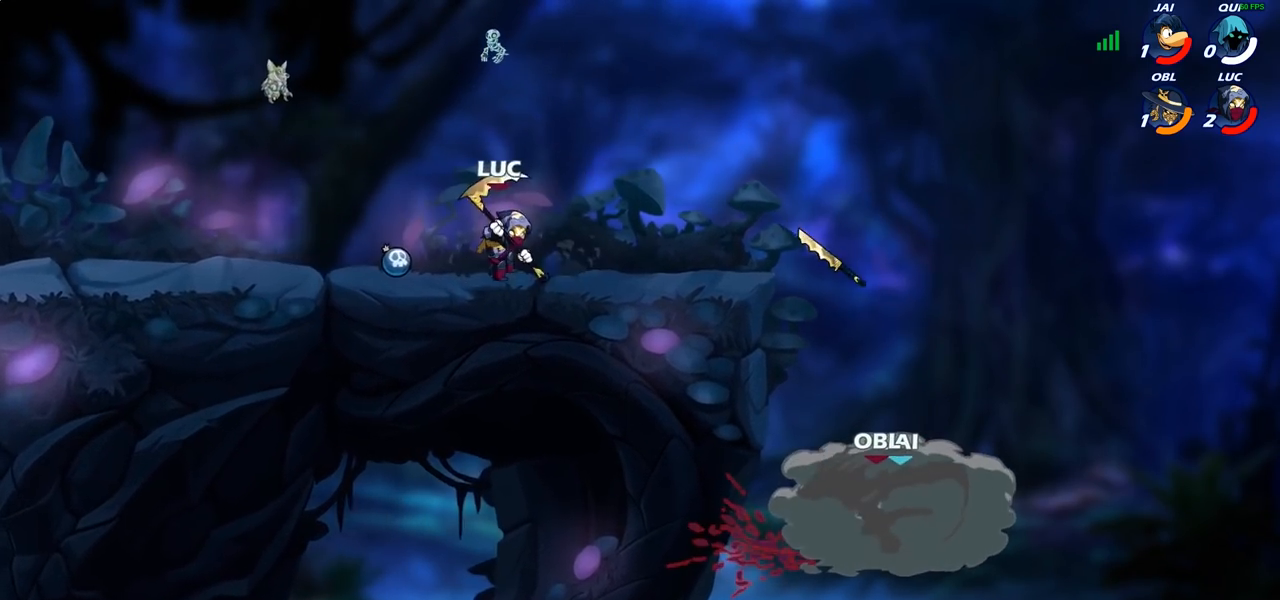
{"dt_ms": 500, "buttons": [], "left_stick": "right", "right_stick": "center", "events": [[117, "left_stick", "right"], [233, "left_stick", "up-left"], [383, "left_stick", "right"]]}
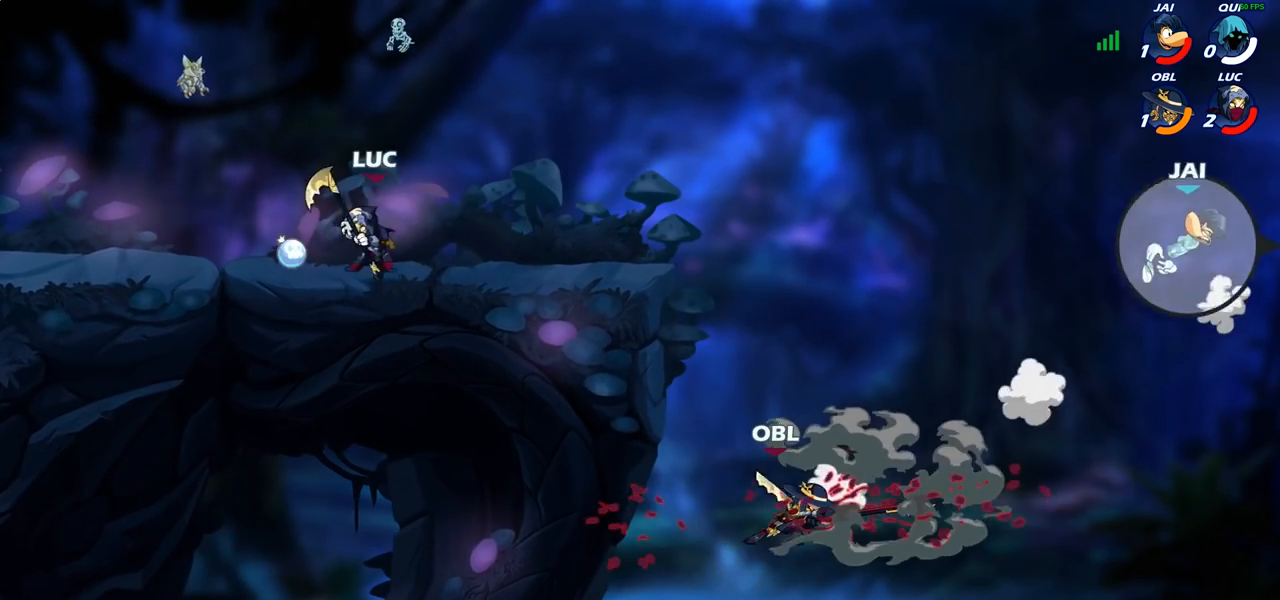
{"dt_ms": 500, "buttons": [], "left_stick": "right", "right_stick": "center", "events": [[83, "left_stick", "up-left"], [233, "left_stick", "right"], [333, "left_stick", "left"], [450, "left_stick", "right"]]}
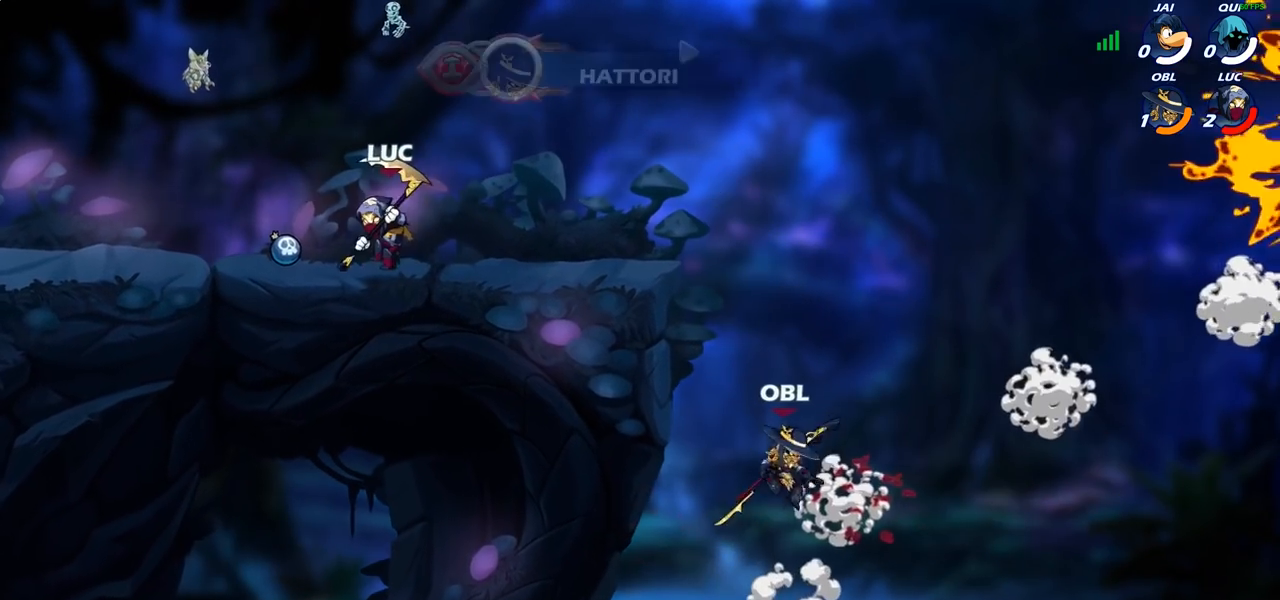
{"dt_ms": 500, "buttons": [], "left_stick": "center", "right_stick": "center", "events": [[33, "left_stick", "left"], [117, "left_stick", "right"], [217, "left_stick", "left"], [333, "left_stick", "right"], [450, "left_stick", "center"]]}
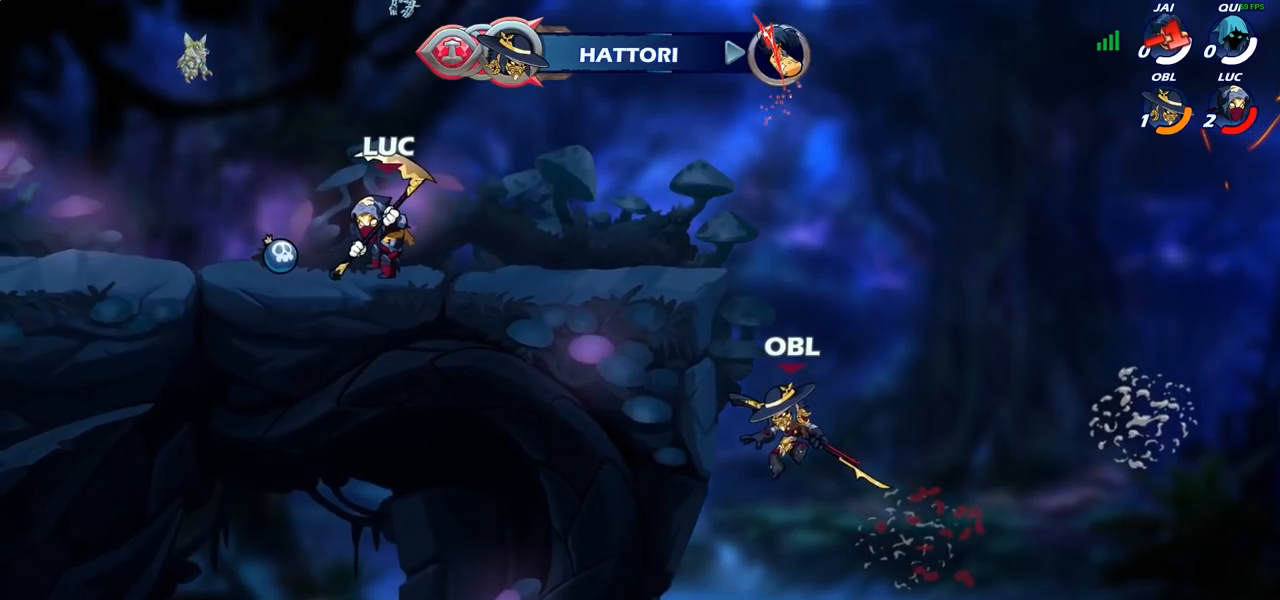
{"dt_ms": 500, "buttons": [], "left_stick": "center", "right_stick": "center", "events": []}
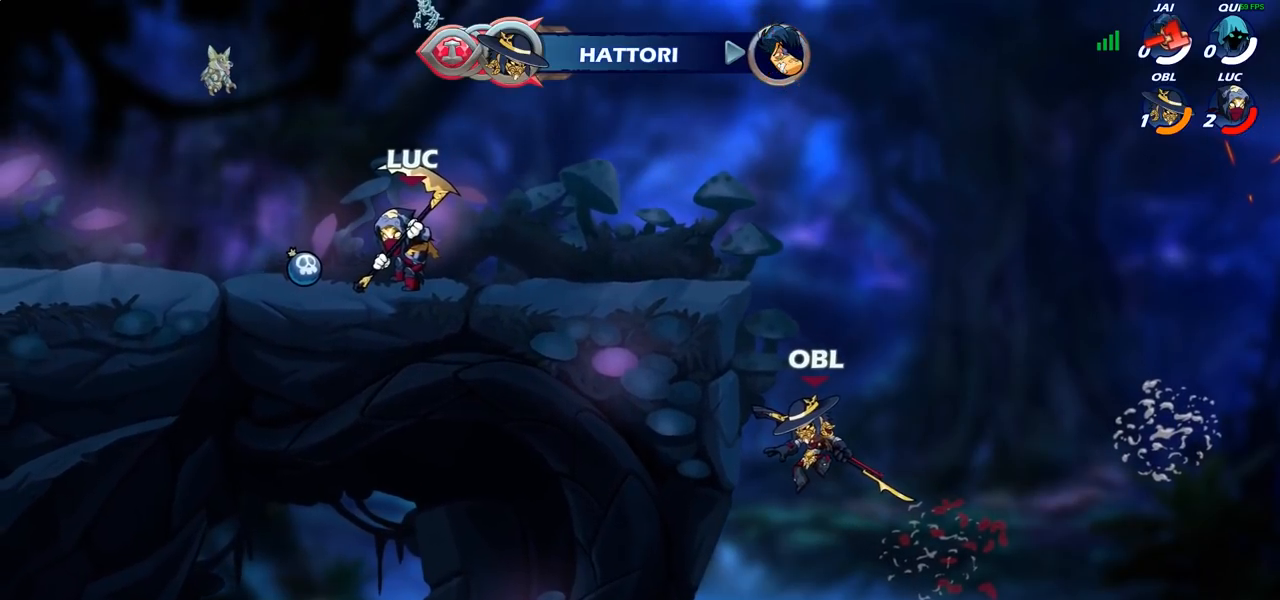
{"dt_ms": 500, "buttons": [], "left_stick": "center", "right_stick": "center", "events": []}
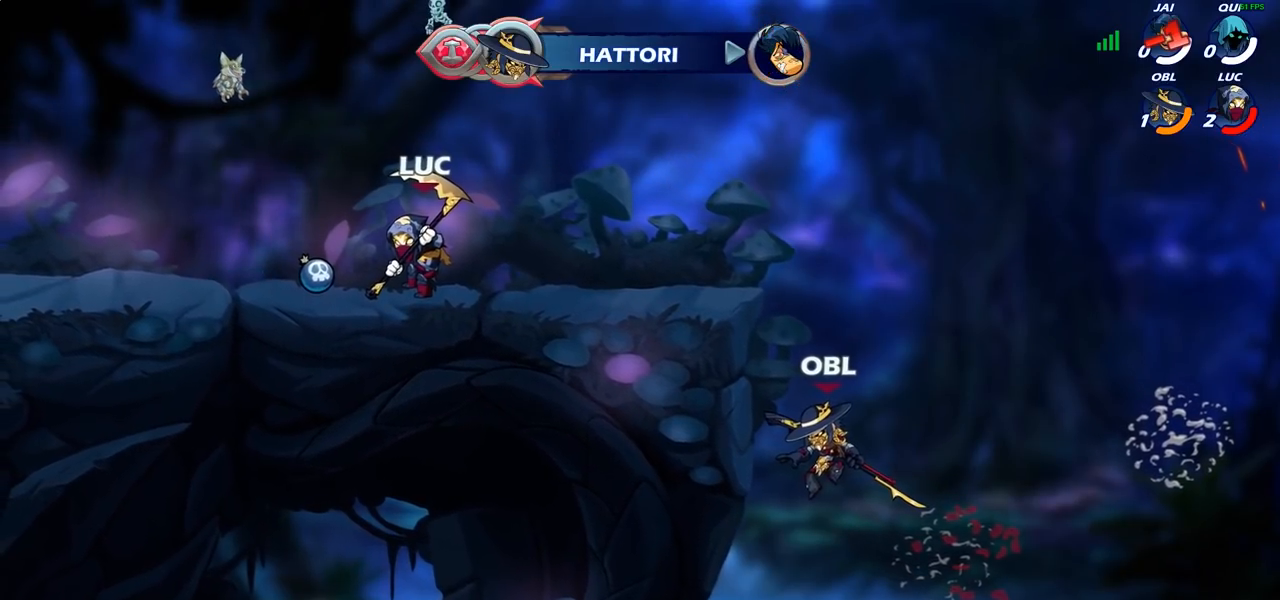
{"dt_ms": 500, "buttons": [], "left_stick": "center", "right_stick": "center", "events": []}
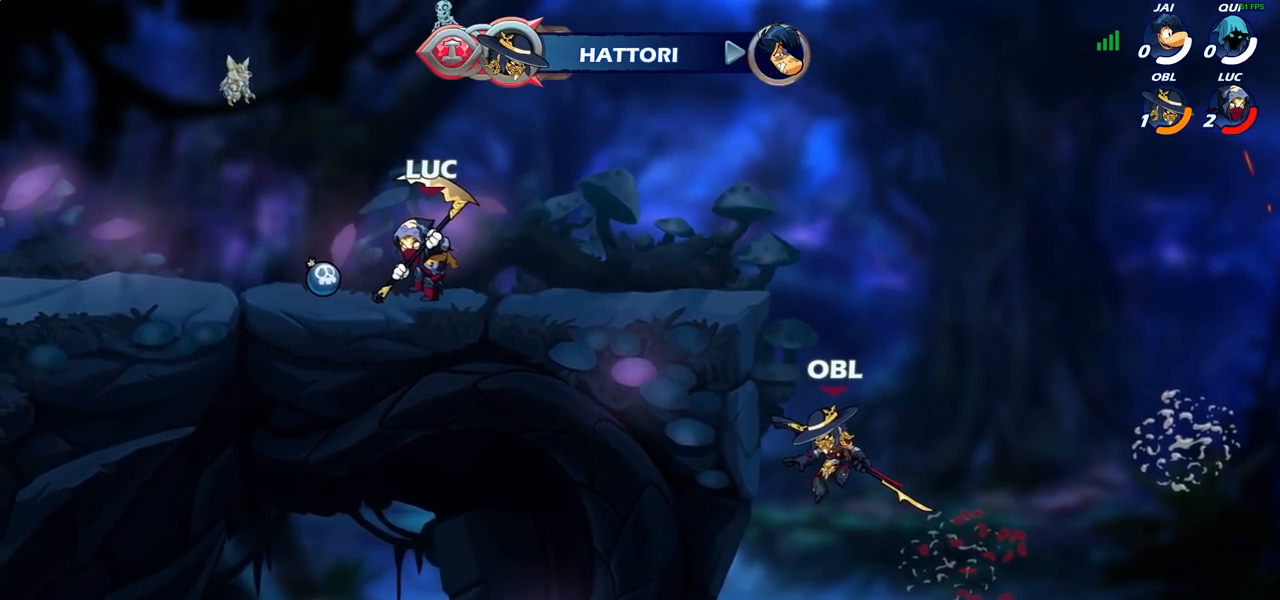
{"dt_ms": 500, "buttons": [], "left_stick": "center", "right_stick": "center", "events": []}
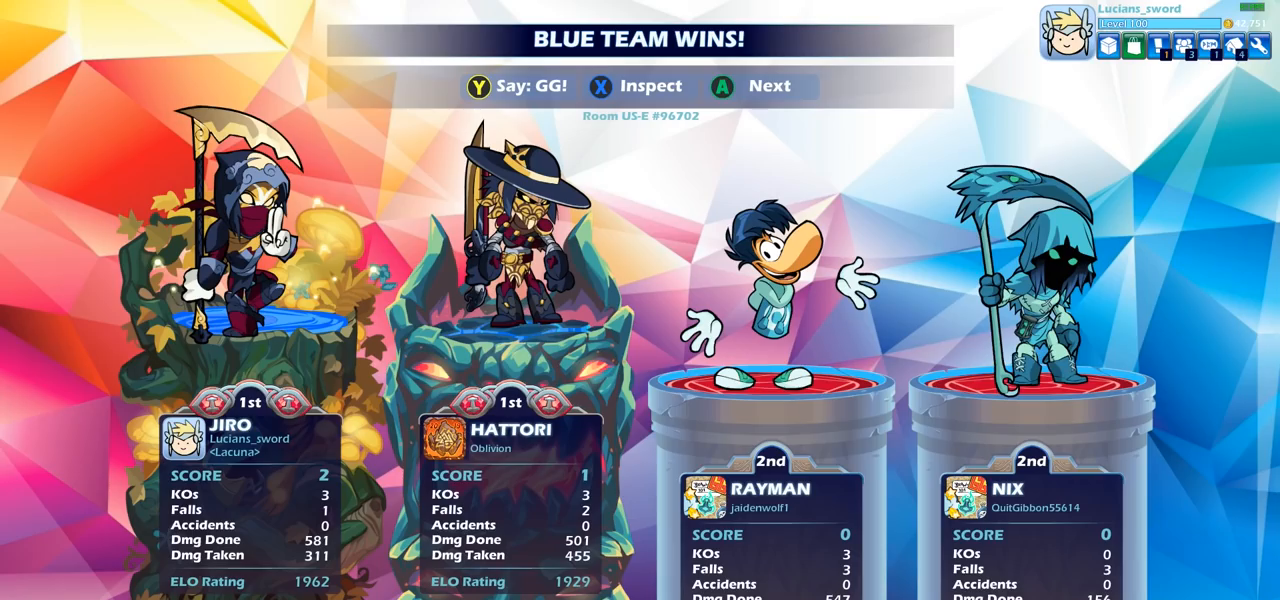
{"dt_ms": 500, "buttons": [], "left_stick": "center", "right_stick": "center", "events": []}
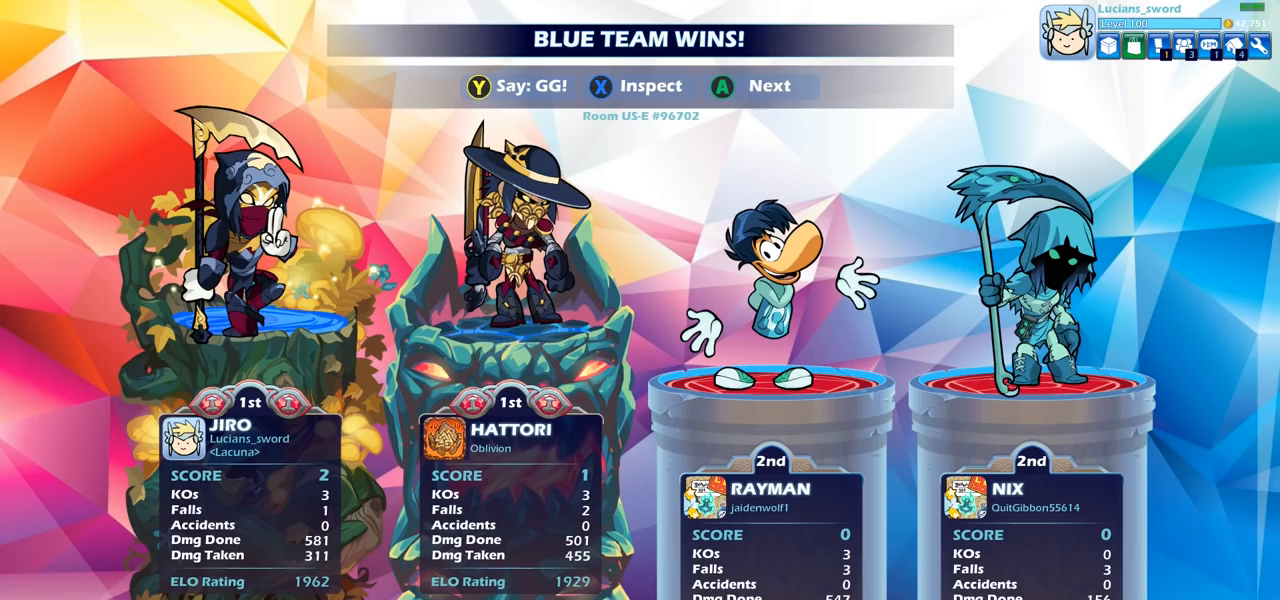
{"dt_ms": 500, "buttons": [], "left_stick": "center", "right_stick": "center", "events": []}
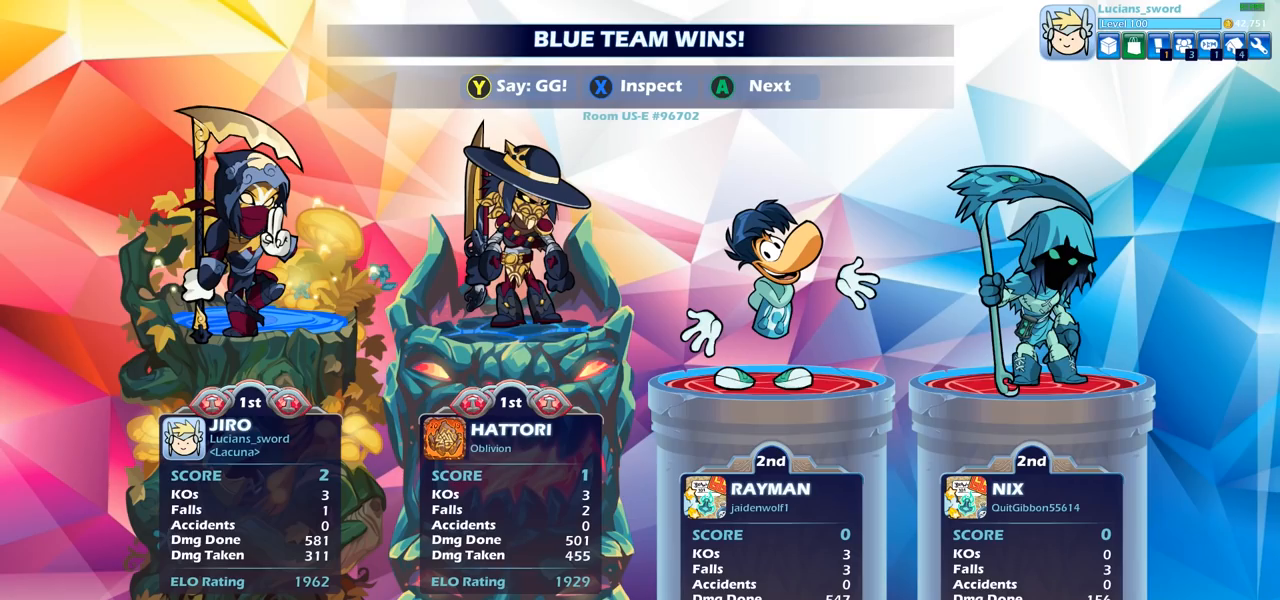
{"dt_ms": 500, "buttons": [], "left_stick": "center", "right_stick": "center", "events": []}
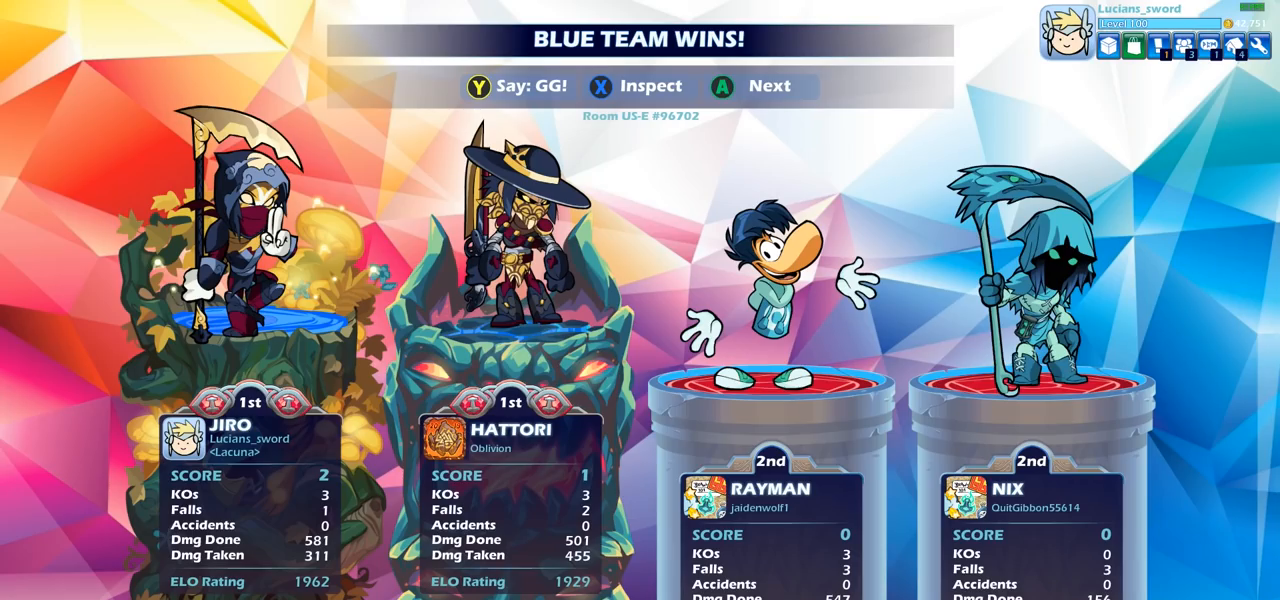
{"dt_ms": 500, "buttons": [], "left_stick": "center", "right_stick": "center", "events": []}
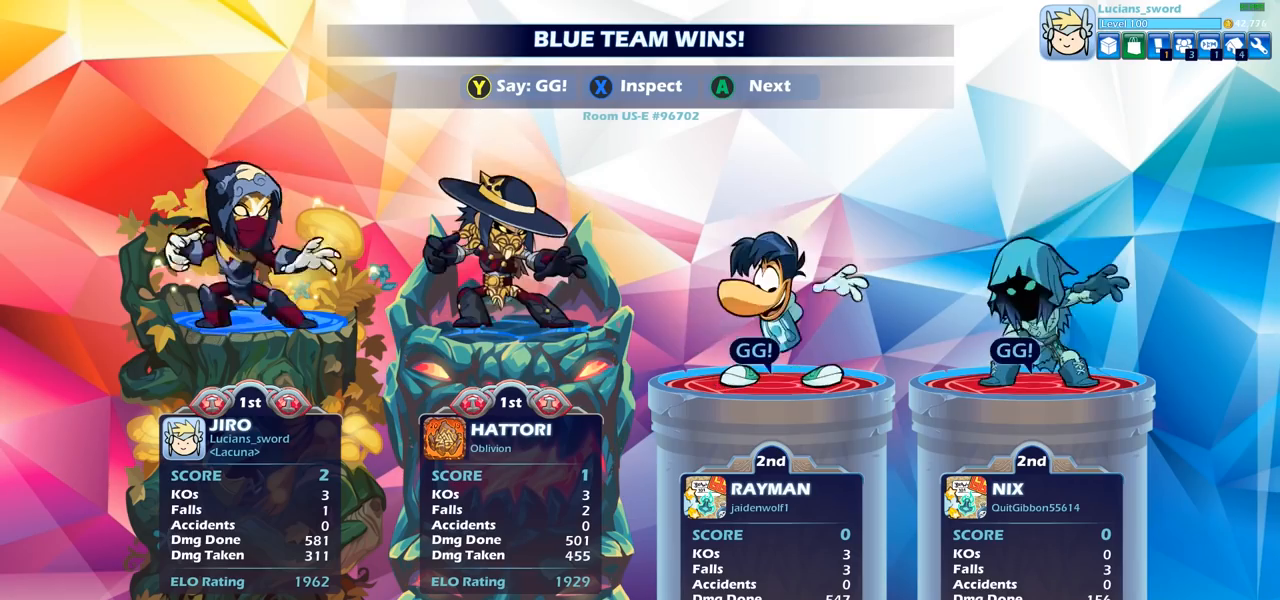
{"dt_ms": 500, "buttons": [], "left_stick": "center", "right_stick": "center", "events": []}
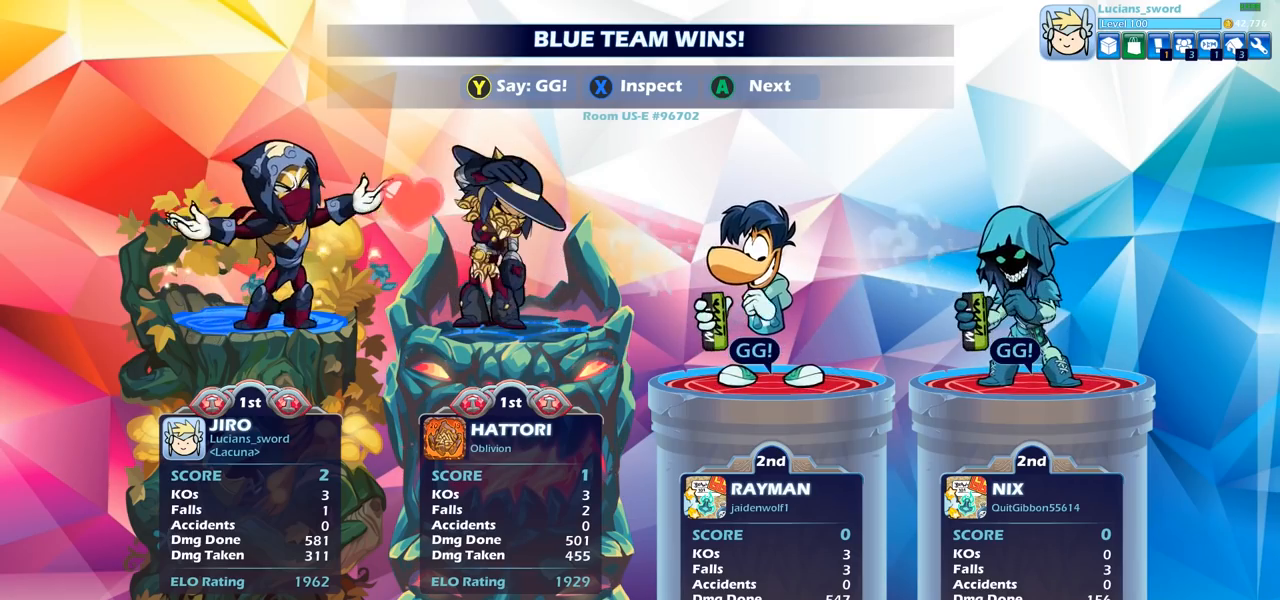
{"dt_ms": 500, "buttons": [], "left_stick": "center", "right_stick": "center", "events": [[17, "TRIANGLE", "down"], [117, "TRIANGLE", "up"], [217, "TRIANGLE", "down"], [300, "TRIANGLE", "up"], [400, "TRIANGLE", "down"], [467, "TRIANGLE", "up"]]}
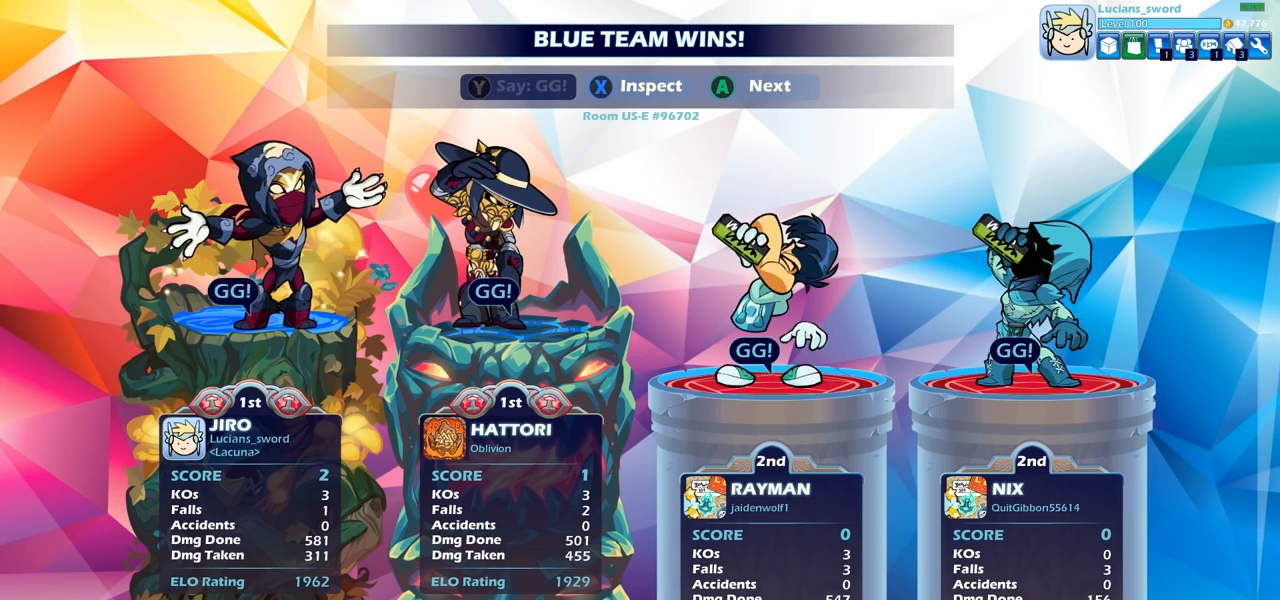
{"dt_ms": 500, "buttons": ["CROSS"], "left_stick": "center", "right_stick": "center", "events": [[50, "TRIANGLE", "down"], [150, "TRIANGLE", "up"], [200, "TRIANGLE", "down"], [283, "TRIANGLE", "up"], [467, "CROSS", "down"]]}
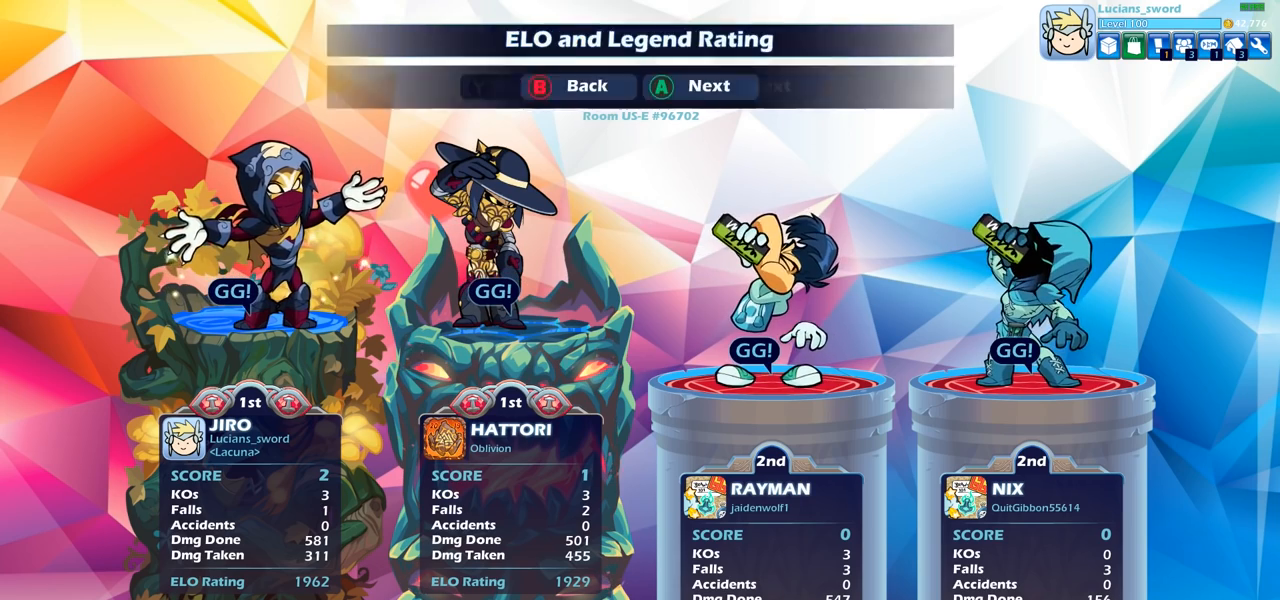
{"dt_ms": 500, "buttons": [], "left_stick": "center", "right_stick": "center", "events": [[67, "CROSS", "up"], [150, "CROSS", "down"], [250, "CROSS", "up"], [333, "CROSS", "down"], [450, "CROSS", "up"]]}